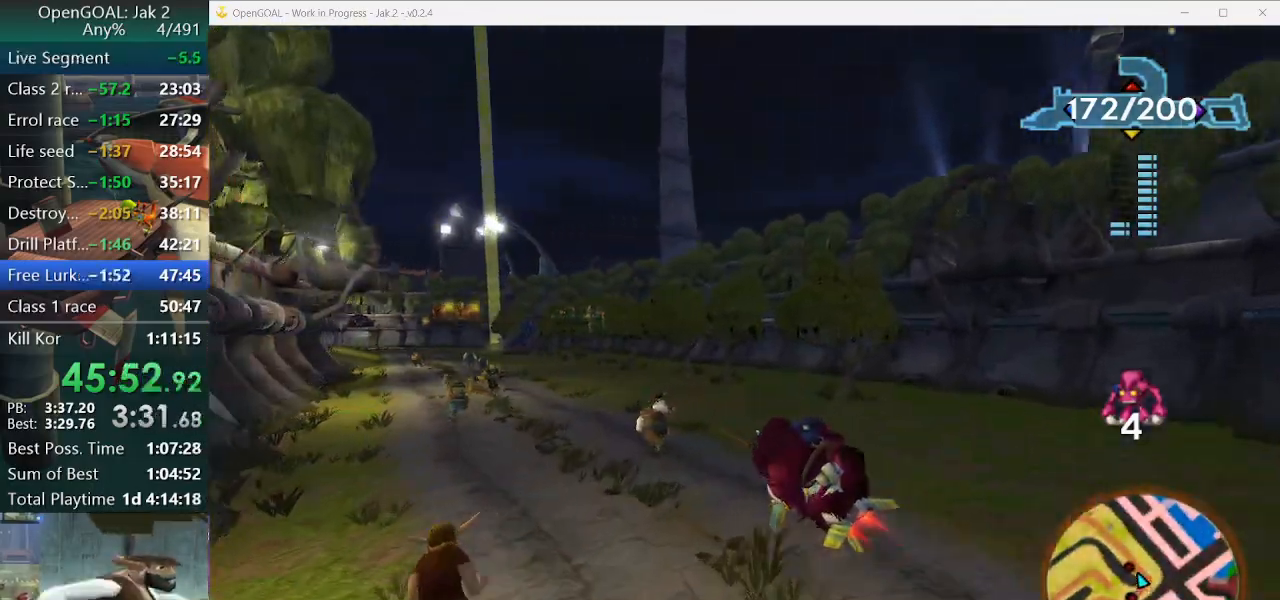
Gameplay with a controller (PlayStation layout); each line is a JSON object with the inputs held at the frame after it. "events" lists button and stick changes between this image and that frame as [ms after this image, input, new state], when the widget could be followed in between. Not read: L2 L3 R3.
{"buttons": ["CROSS"], "left_stick": "center", "right_stick": "center", "events": [[133, "left_stick", "center"]]}
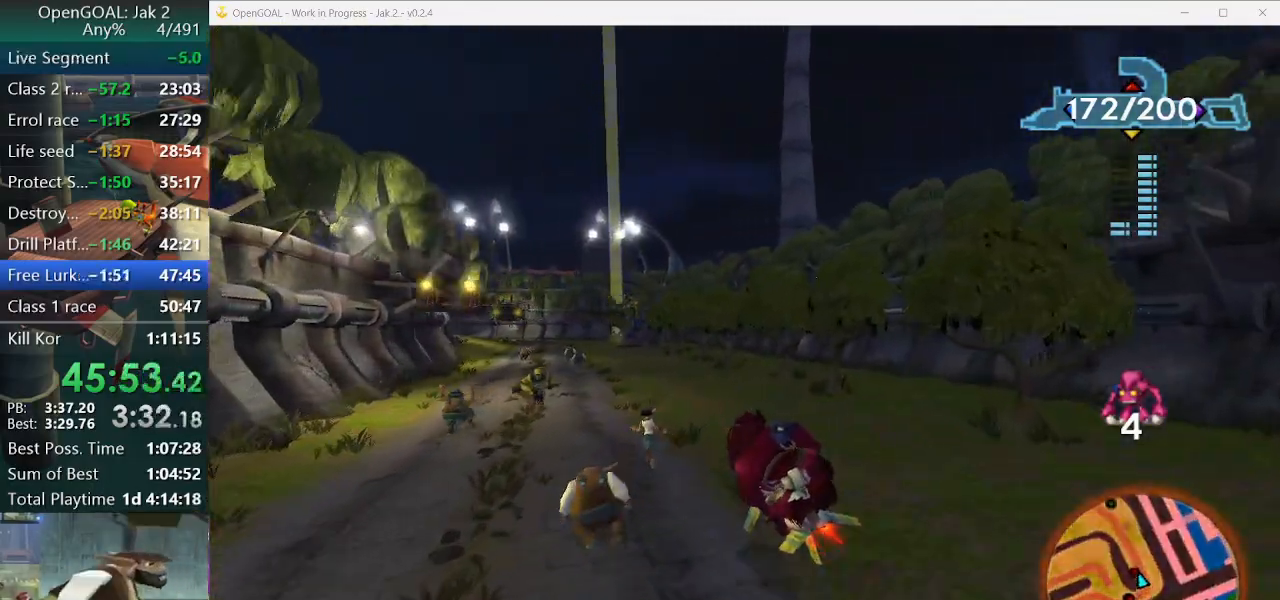
{"buttons": ["CROSS"], "left_stick": "center", "right_stick": "center", "events": [[33, "left_stick", "right"], [200, "left_stick", "center"]]}
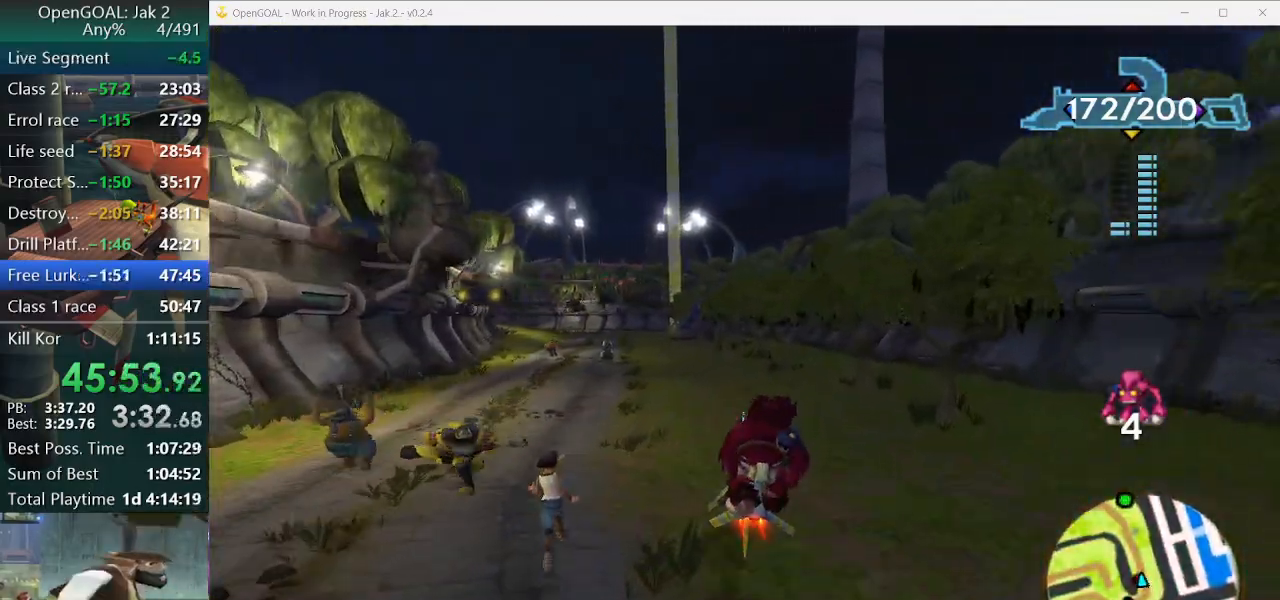
{"buttons": ["CROSS"], "left_stick": "center", "right_stick": "center", "events": [[367, "left_stick", "left"], [500, "left_stick", "center"]]}
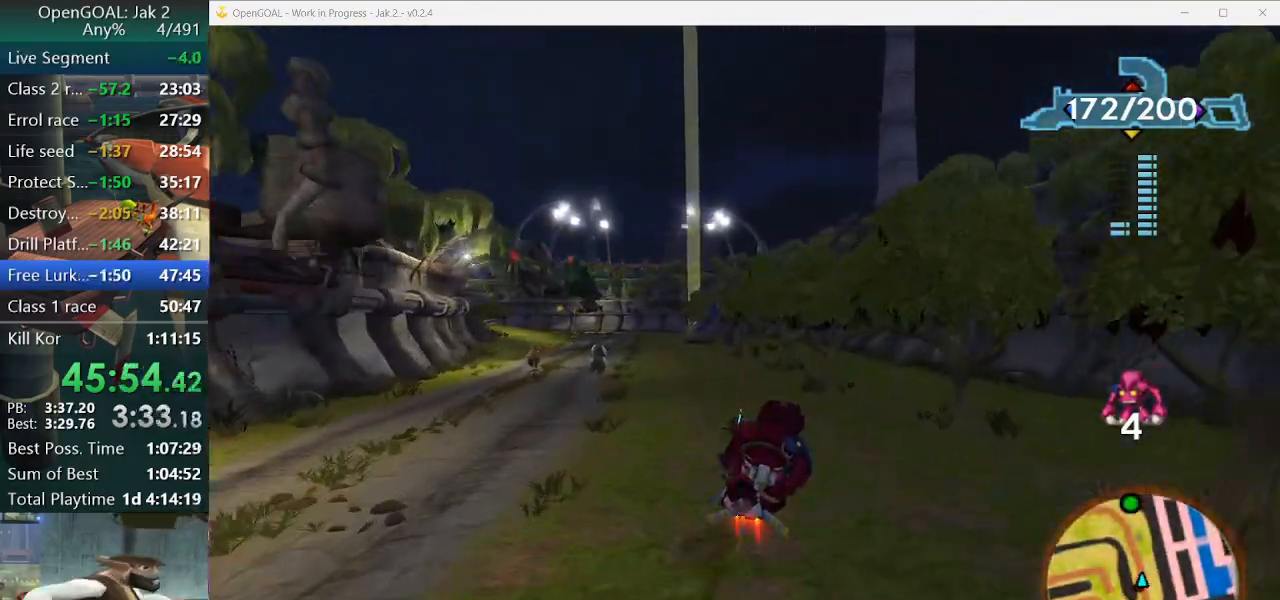
{"buttons": ["CROSS"], "left_stick": "center", "right_stick": "center", "events": [[100, "left_stick", "left"], [500, "left_stick", "center"]]}
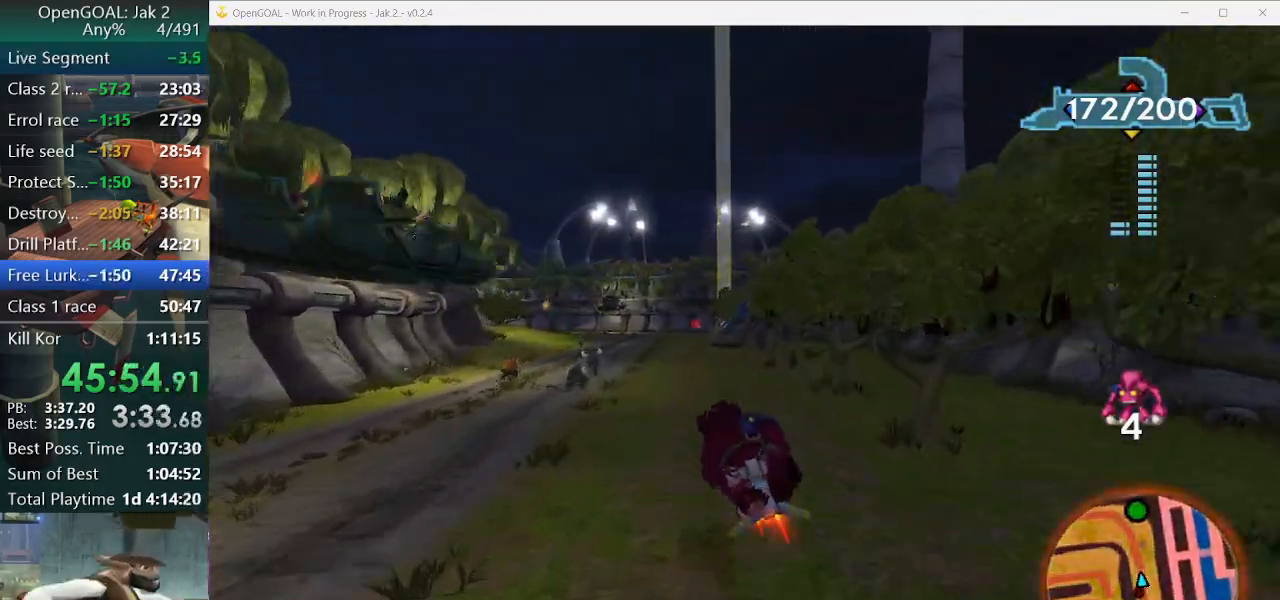
{"buttons": [], "left_stick": "left", "right_stick": "center", "events": [[100, "left_stick", "right"], [233, "left_stick", "left"], [367, "R2", "down"], [433, "CROSS", "up"], [433, "R2", "up"]]}
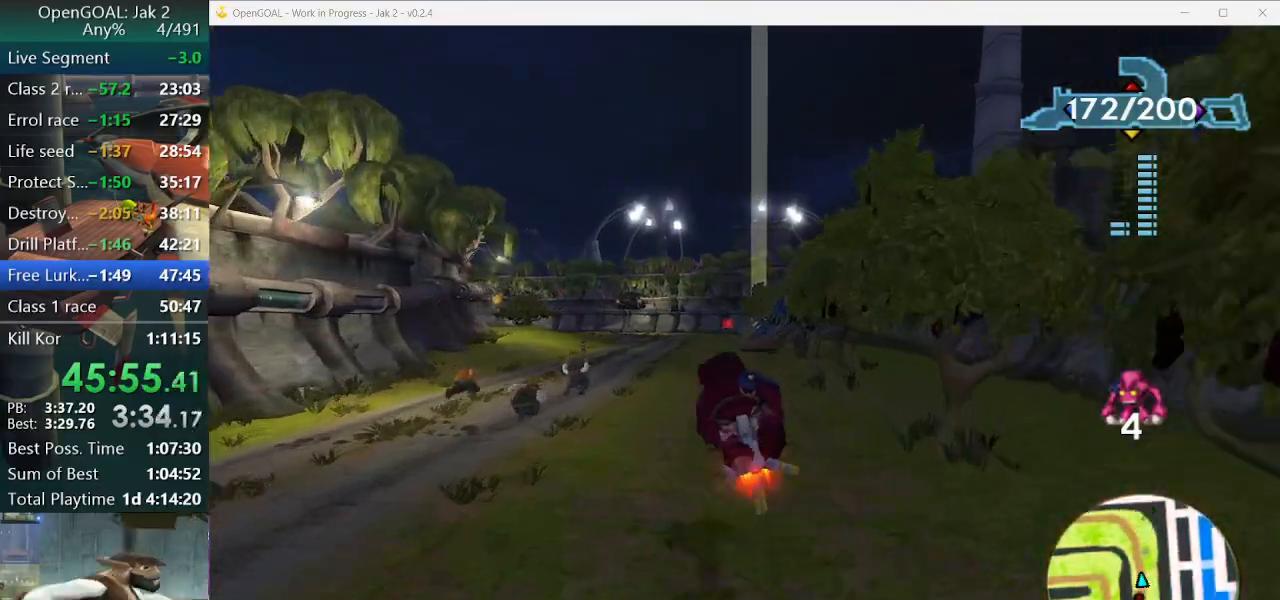
{"buttons": ["R1", "R2"], "left_stick": "right", "right_stick": "center", "events": [[167, "left_stick", "center"], [233, "R1", "down"], [300, "R2", "down"], [433, "left_stick", "right"]]}
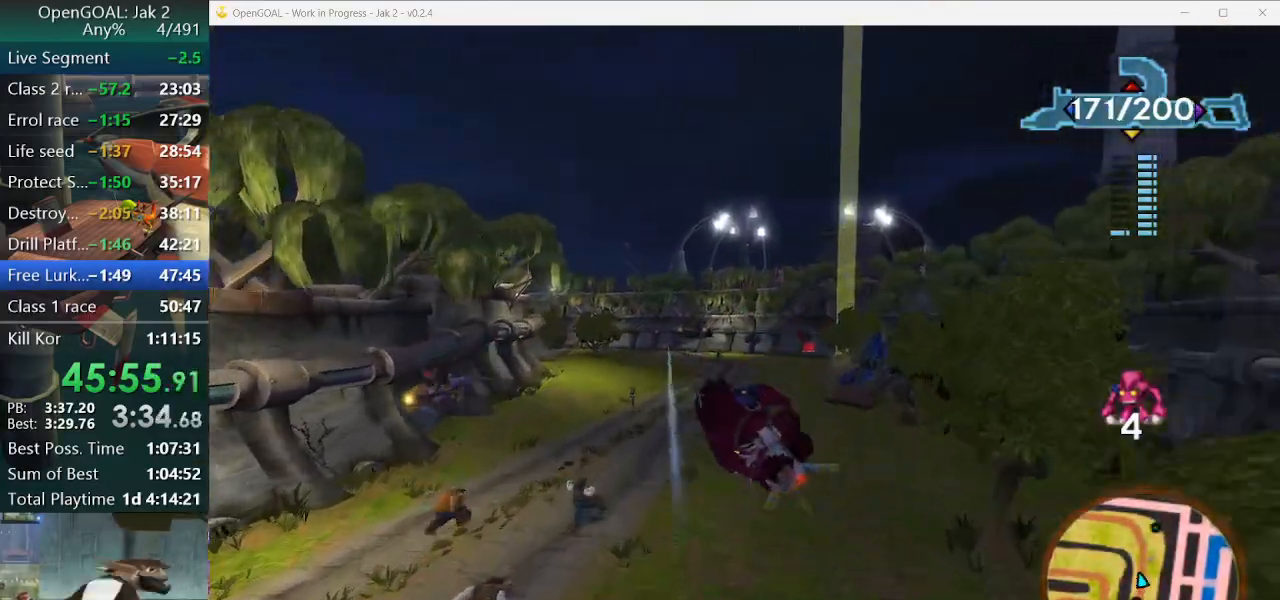
{"buttons": ["R1", "R2"], "left_stick": "center", "right_stick": "center", "events": [[133, "left_stick", "center"], [367, "R2", "up"], [433, "R2", "down"]]}
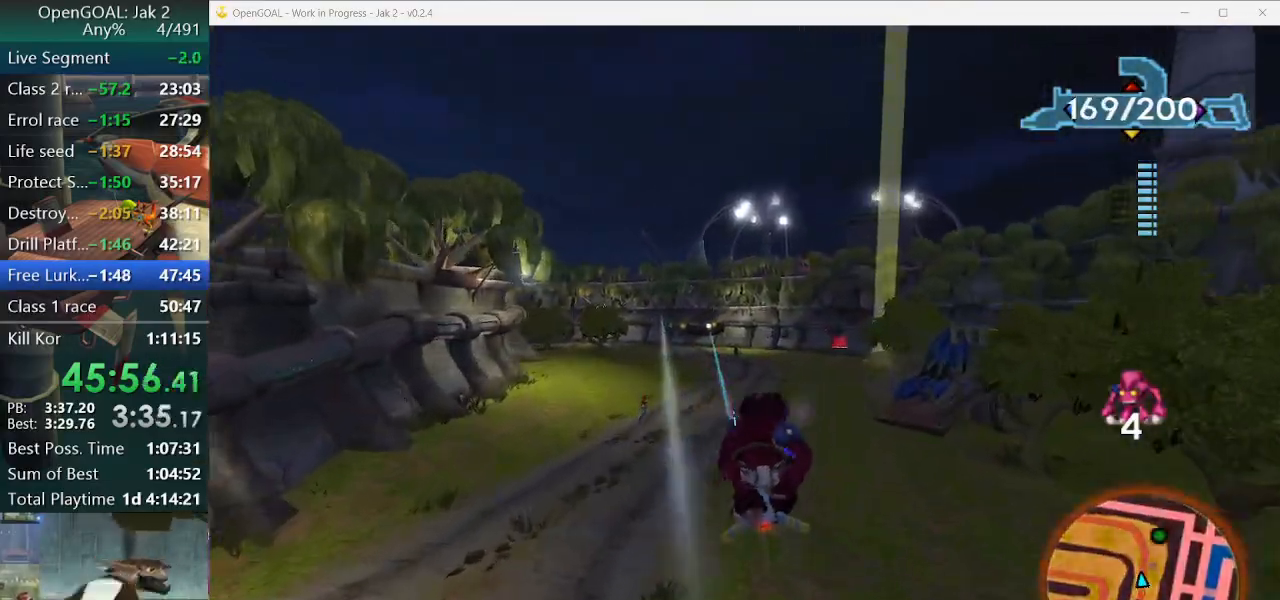
{"buttons": ["R1"], "left_stick": "center", "right_stick": "center", "events": [[67, "R2", "up"], [300, "left_stick", "left"], [400, "left_stick", "center"]]}
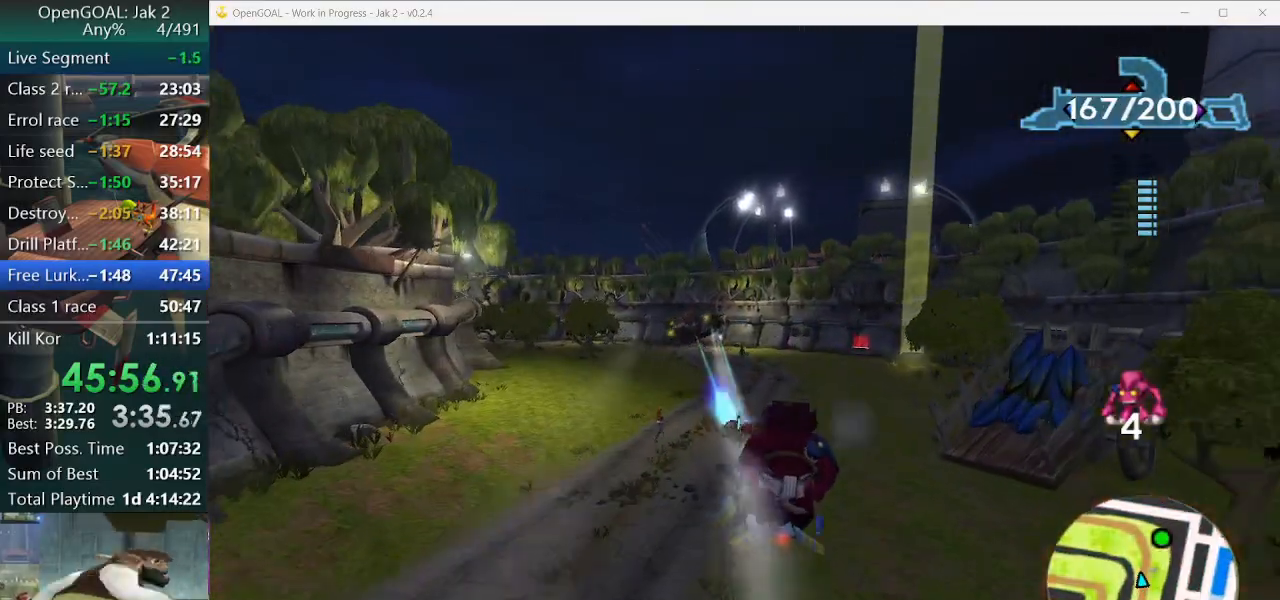
{"buttons": [], "left_stick": "up-right", "right_stick": "center"}
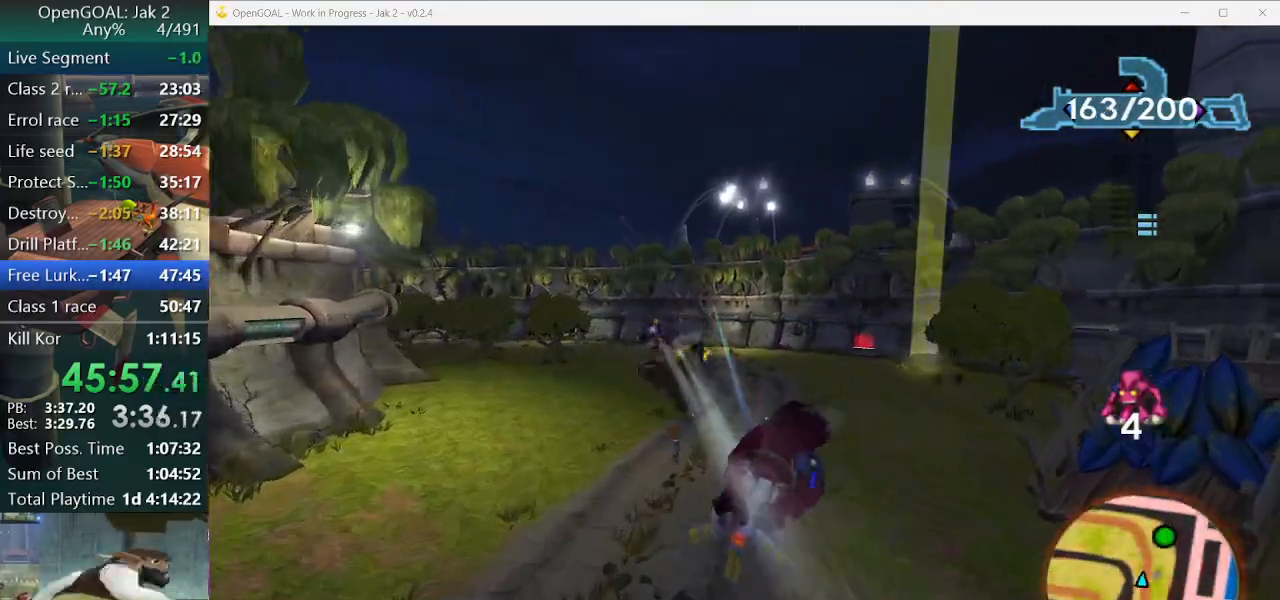
{"buttons": ["CROSS"], "left_stick": "left", "right_stick": "center", "events": [[33, "CROSS", "down"], [67, "left_stick", "center"], [500, "left_stick", "left"]]}
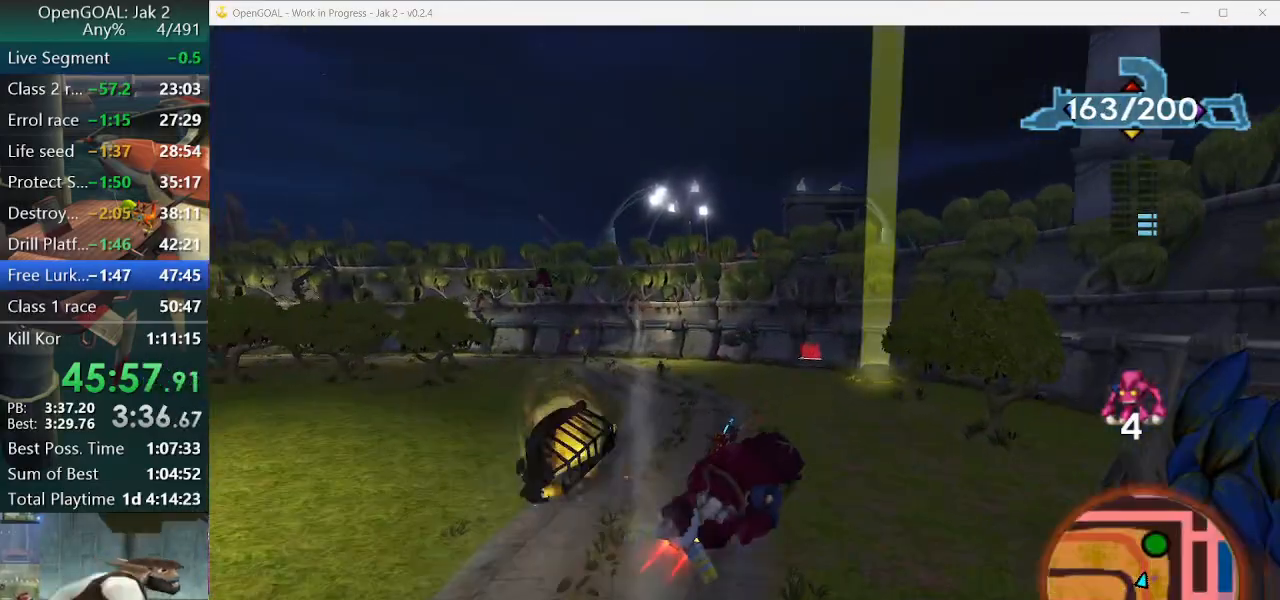
{"buttons": ["CROSS"], "left_stick": "center", "right_stick": "center", "events": [[100, "left_stick", "center"]]}
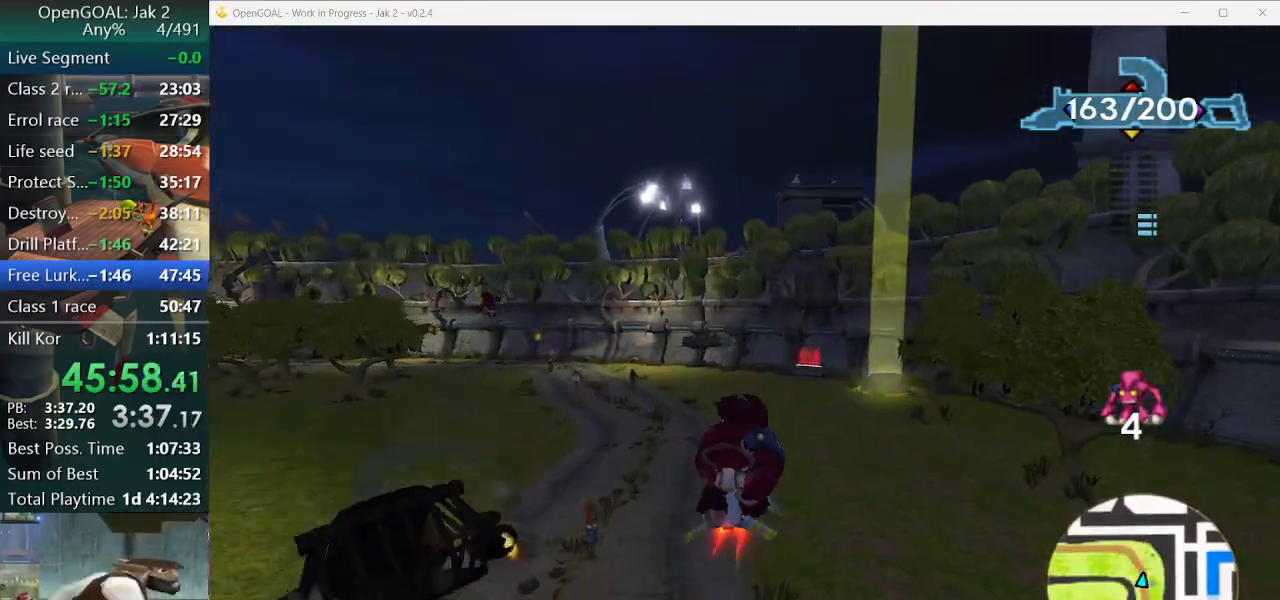
{"buttons": ["CROSS"], "left_stick": "center", "right_stick": "center", "events": [[67, "R2", "down"], [67, "left_stick", "left"], [233, "R2", "up"], [300, "left_stick", "center"]]}
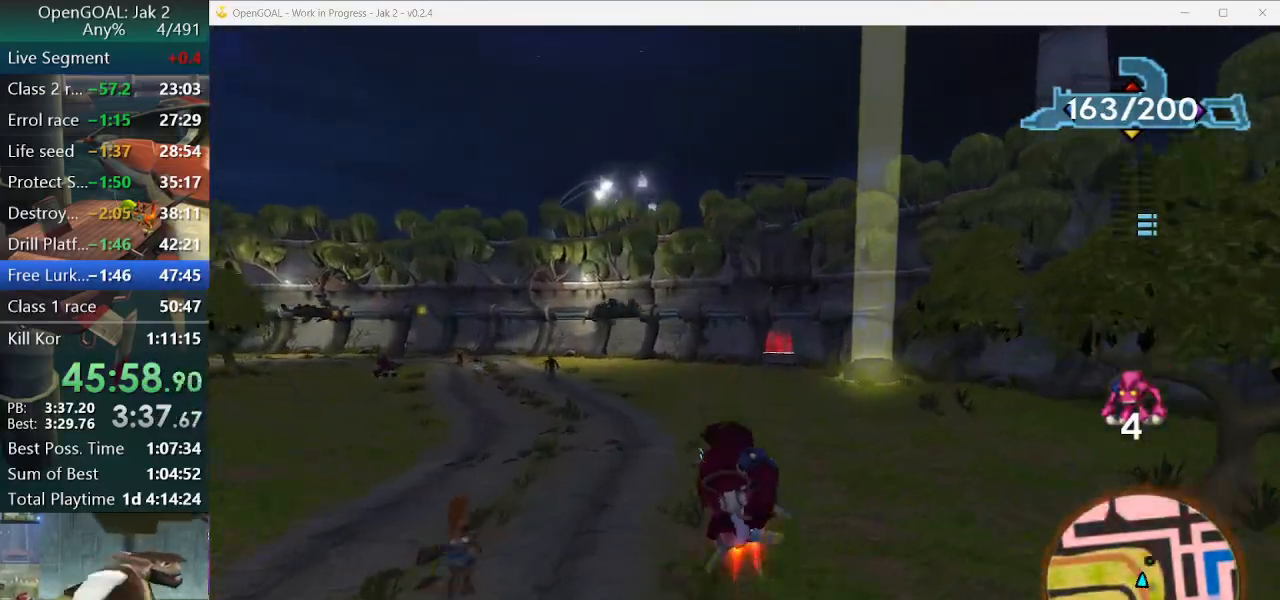
{"buttons": [], "left_stick": "left", "right_stick": "center", "events": [[67, "CROSS", "up"], [467, "left_stick", "left"]]}
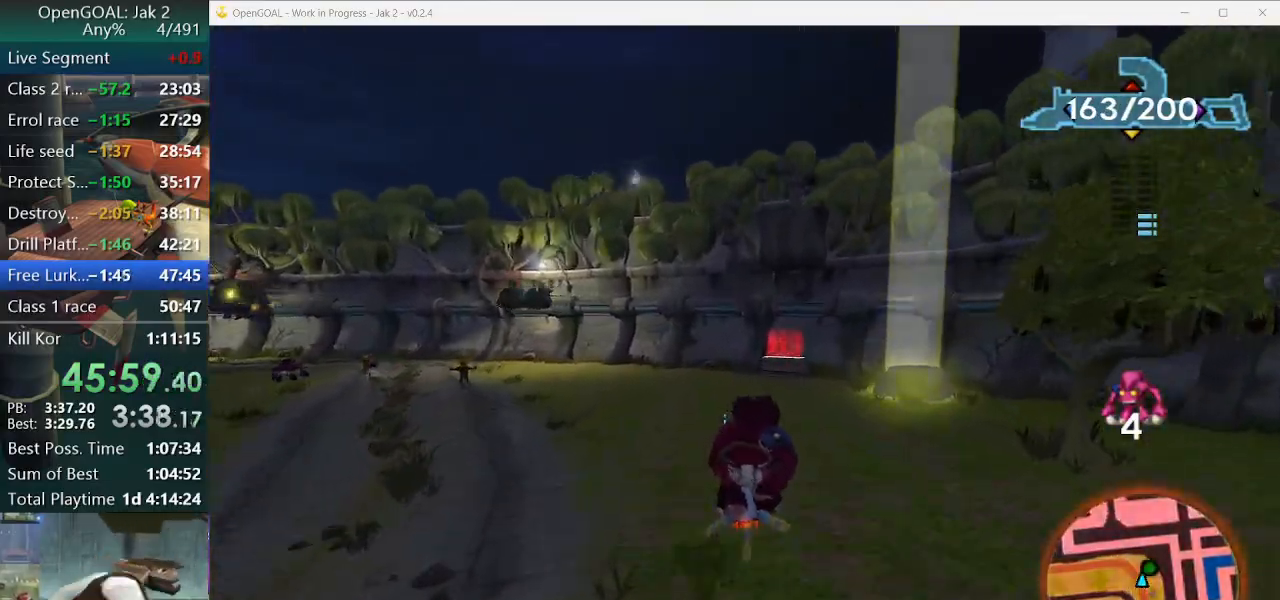
{"buttons": ["SQUARE"], "left_stick": "right", "right_stick": "center", "events": [[267, "SQUARE", "down"], [267, "left_stick", "right"]]}
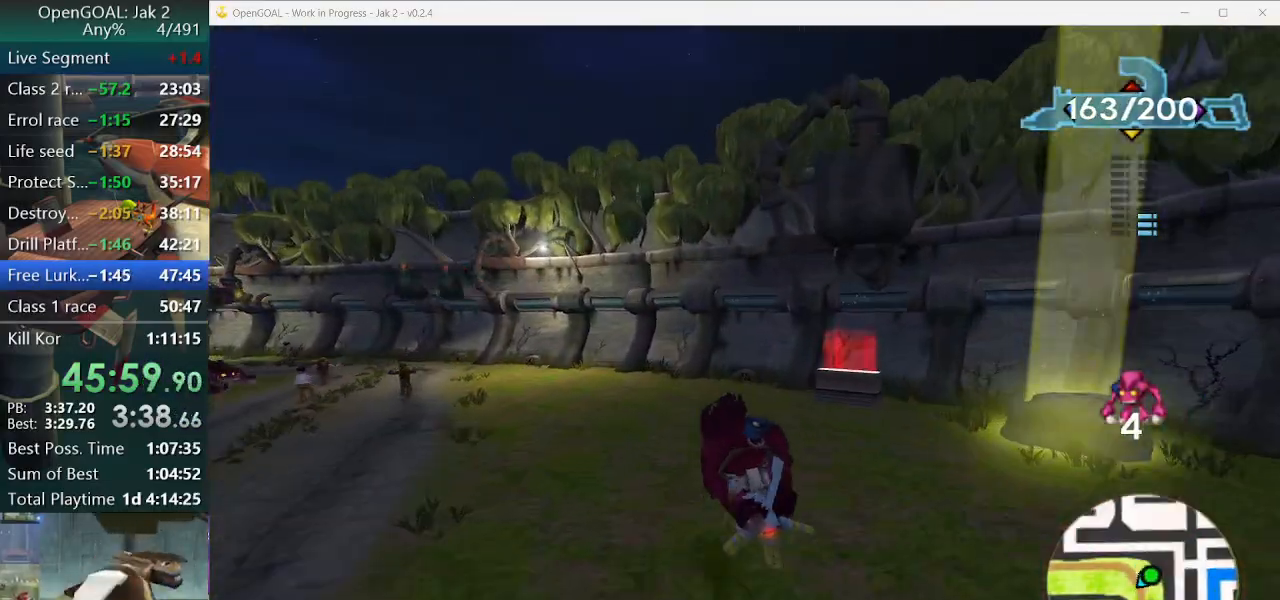
{"buttons": [], "left_stick": "center", "right_stick": "center", "events": [[267, "SQUARE", "up"], [267, "left_stick", "center"]]}
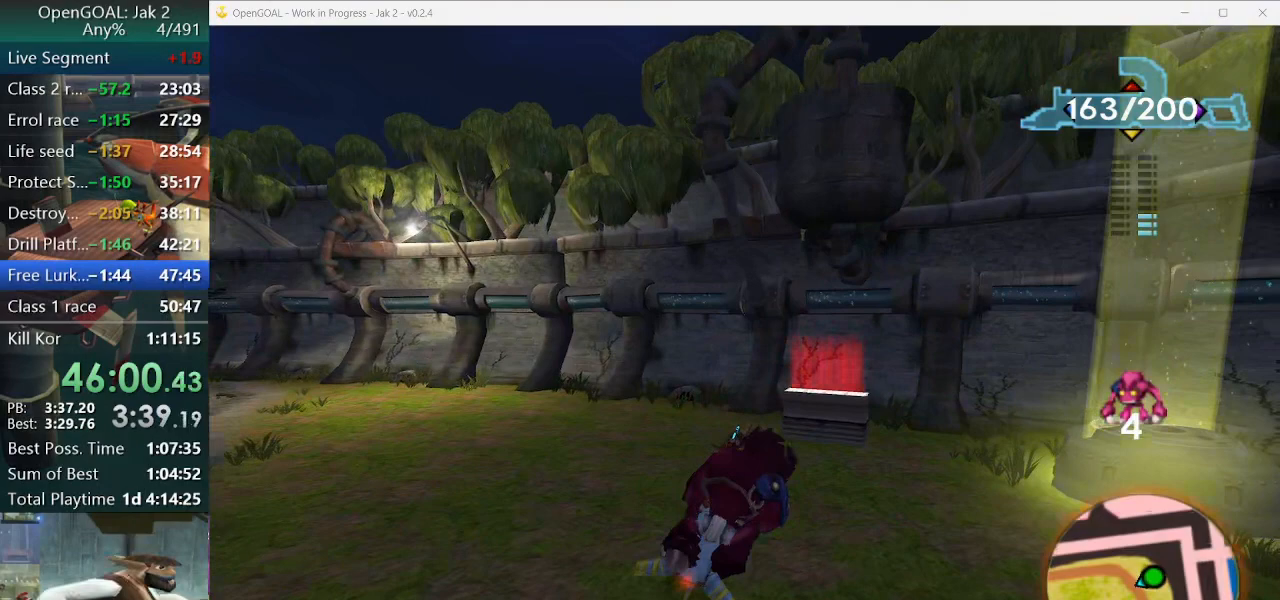
{"buttons": [], "left_stick": "left", "right_stick": "right", "events": [[267, "left_stick", "left"], [467, "right_stick", "right"]]}
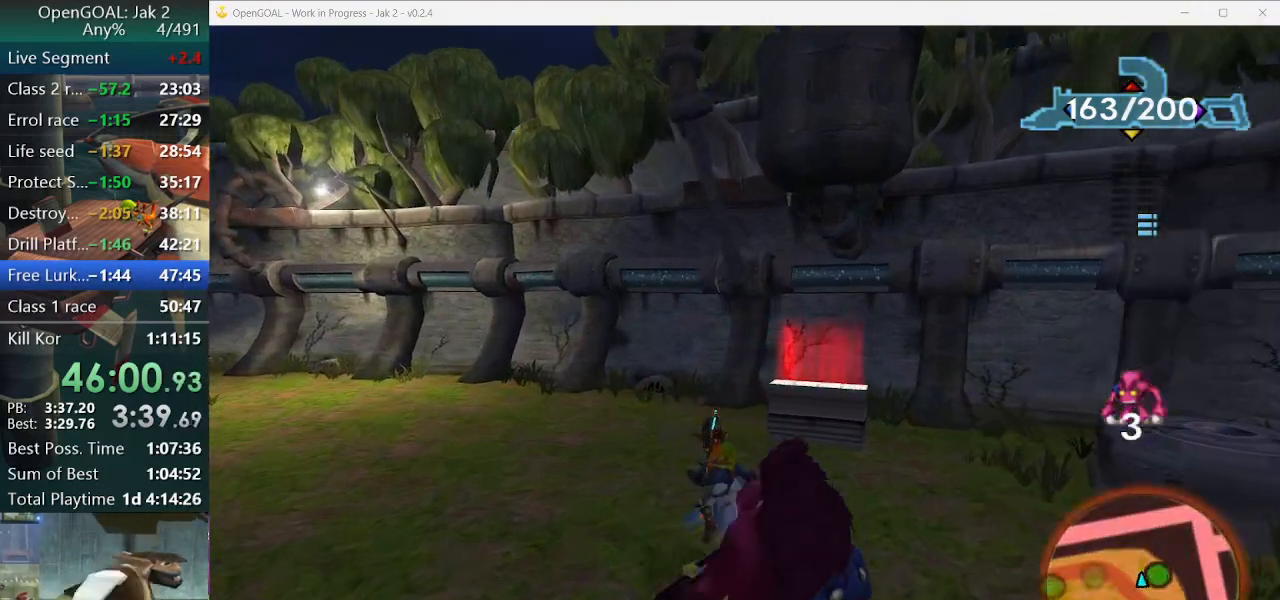
{"buttons": [], "left_stick": "center", "right_stick": "left", "events": [[400, "left_stick", "center"], [433, "right_stick", "left"]]}
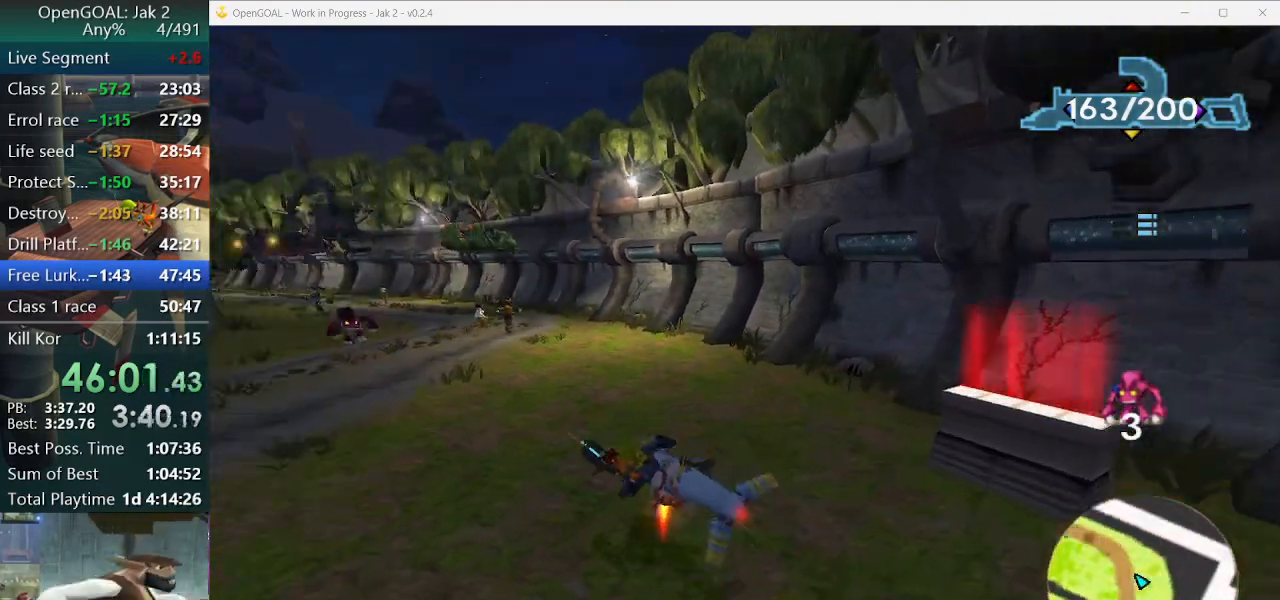
{"buttons": [], "left_stick": "center", "right_stick": "center", "events": [[33, "right_stick", "center"]]}
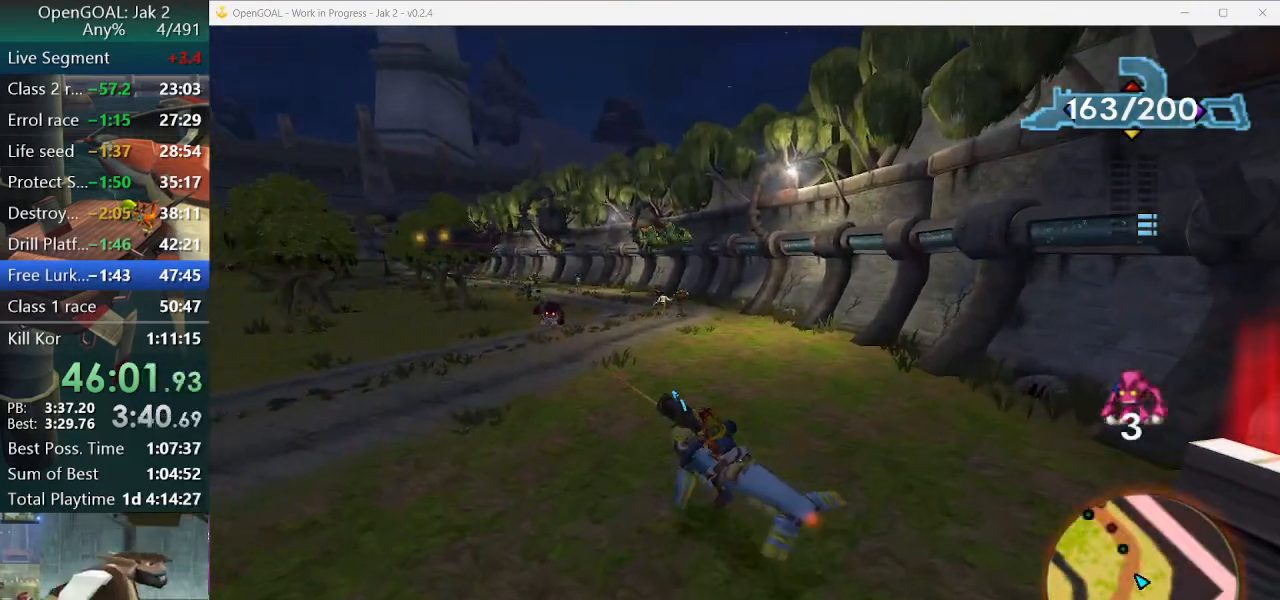
{"buttons": [], "left_stick": "center", "right_stick": "center", "events": []}
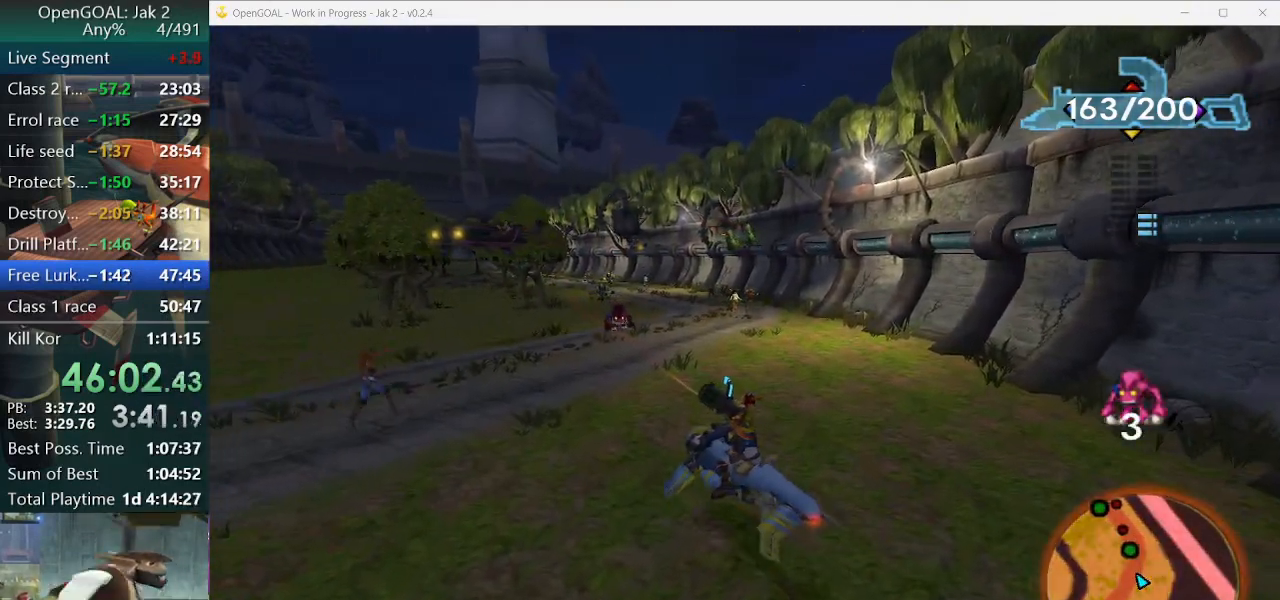
{"buttons": ["CROSS"], "left_stick": "up-right", "right_stick": "center", "events": [[100, "CROSS", "down"], [433, "left_stick", "up-right"]]}
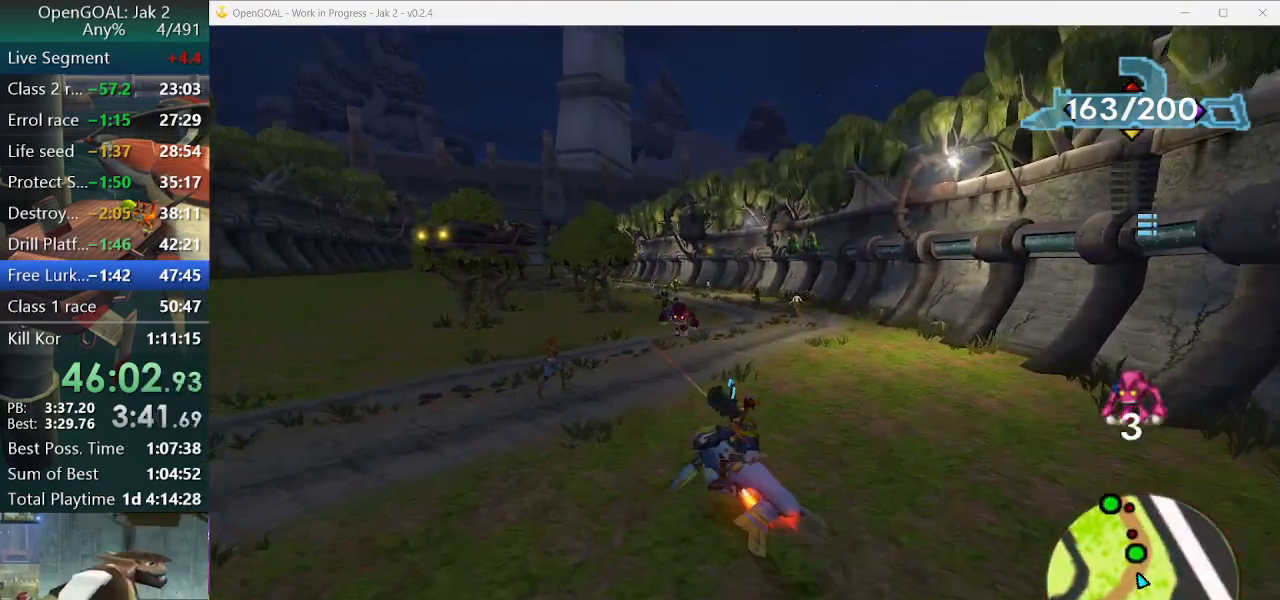
{"buttons": [], "left_stick": "left", "right_stick": "center", "events": [[100, "left_stick", "center"], [167, "left_stick", "up-right"], [233, "CROSS", "up"], [267, "left_stick", "right"], [500, "left_stick", "left"]]}
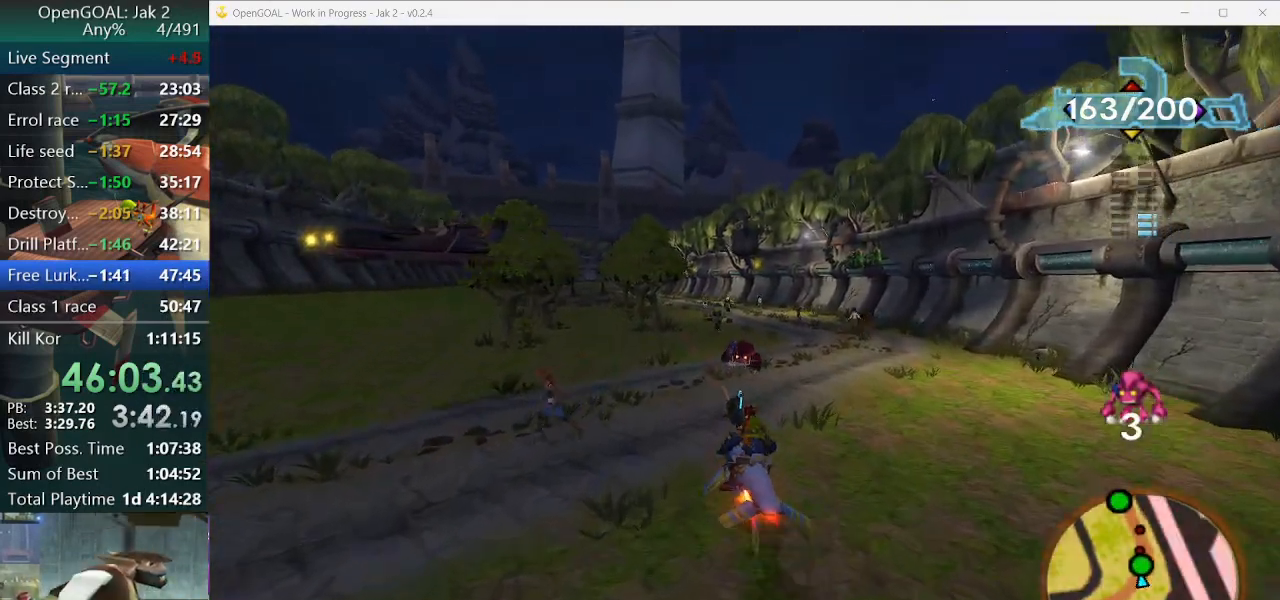
{"buttons": [], "left_stick": "left", "right_stick": "center", "events": [[367, "SQUARE", "down"], [433, "SQUARE", "up"]]}
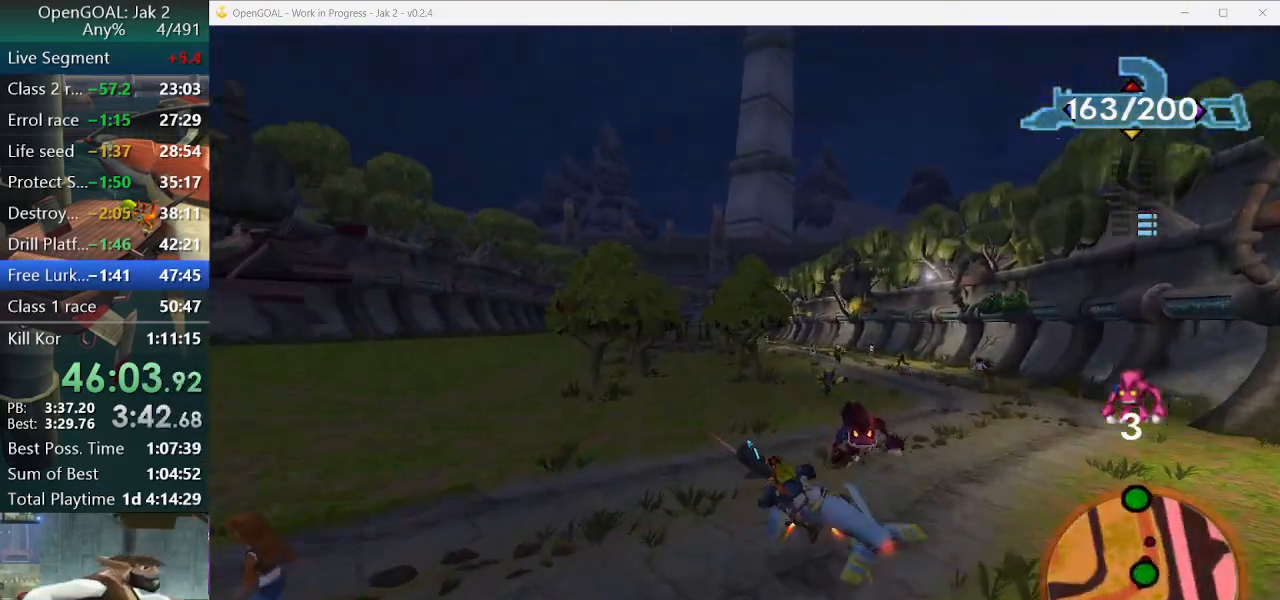
{"buttons": ["SQUARE"], "left_stick": "center", "right_stick": "center", "events": [[33, "SQUARE", "down"], [167, "left_stick", "center"]]}
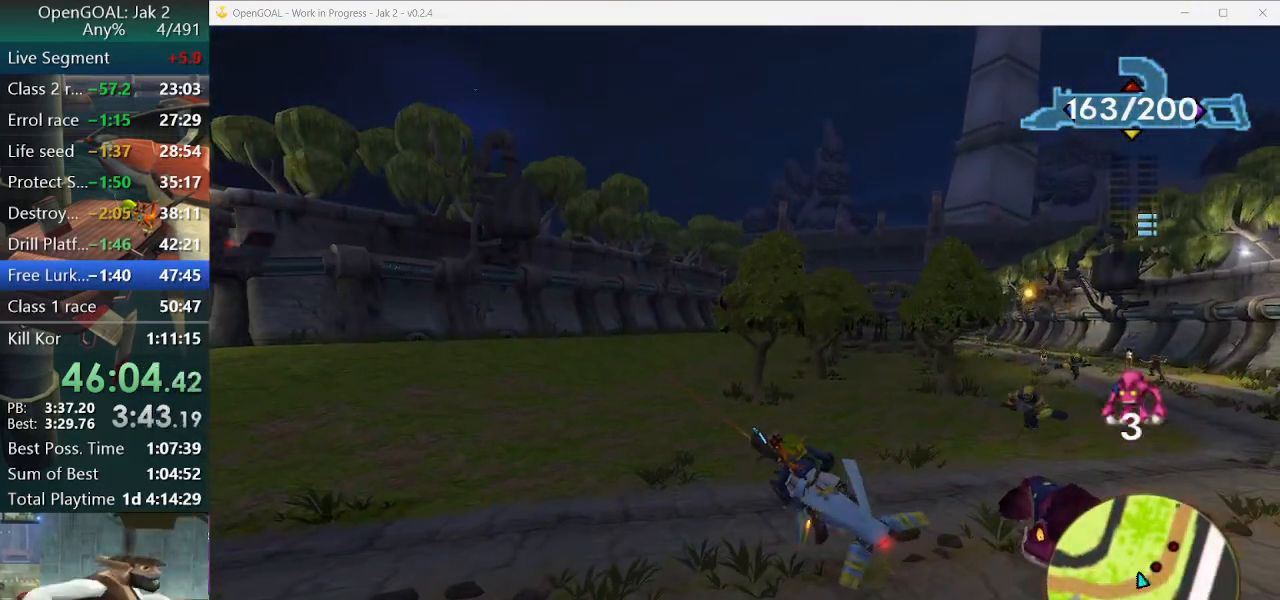
{"buttons": ["R2"], "left_stick": "left", "right_stick": "center", "events": [[100, "SQUARE", "up"], [100, "left_stick", "left"], [500, "R2", "down"]]}
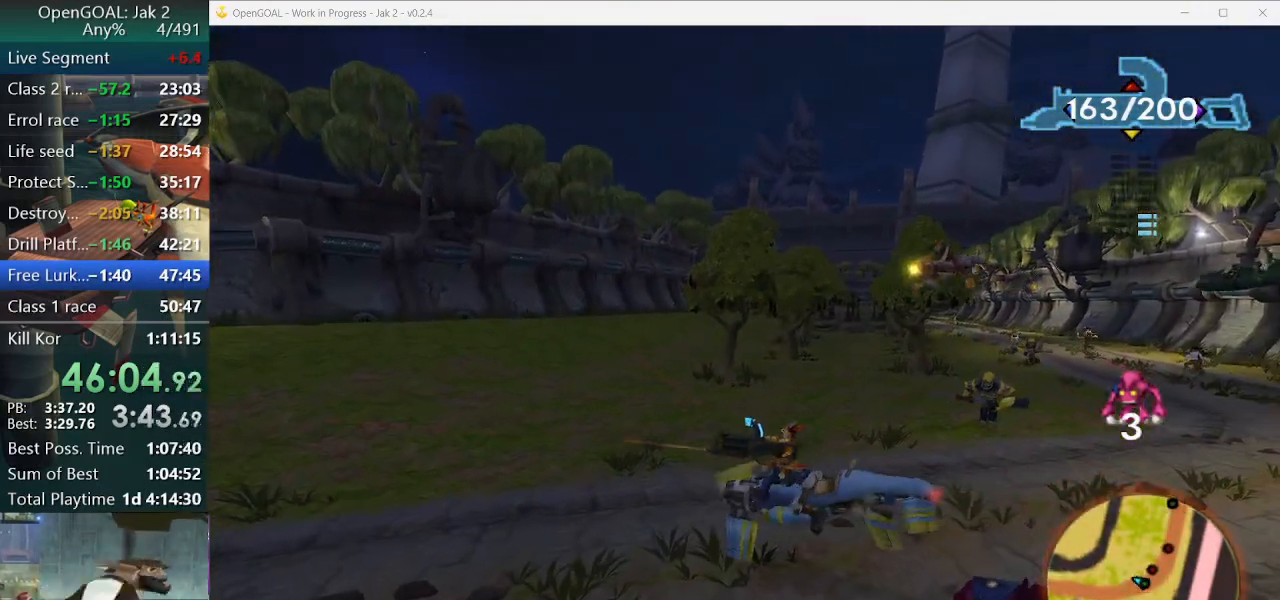
{"buttons": [], "left_stick": "center", "right_stick": "center", "events": [[167, "R2", "up"], [400, "left_stick", "center"]]}
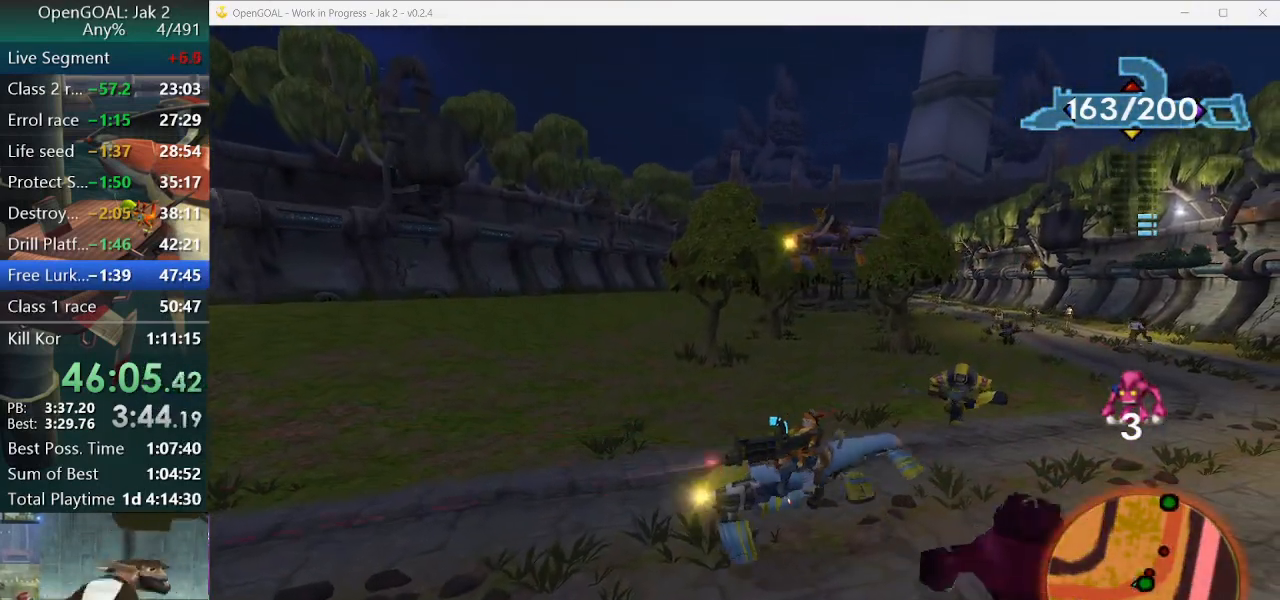
{"buttons": [], "left_stick": "center", "right_stick": "center", "events": [[267, "left_stick", "left"], [333, "left_stick", "center"]]}
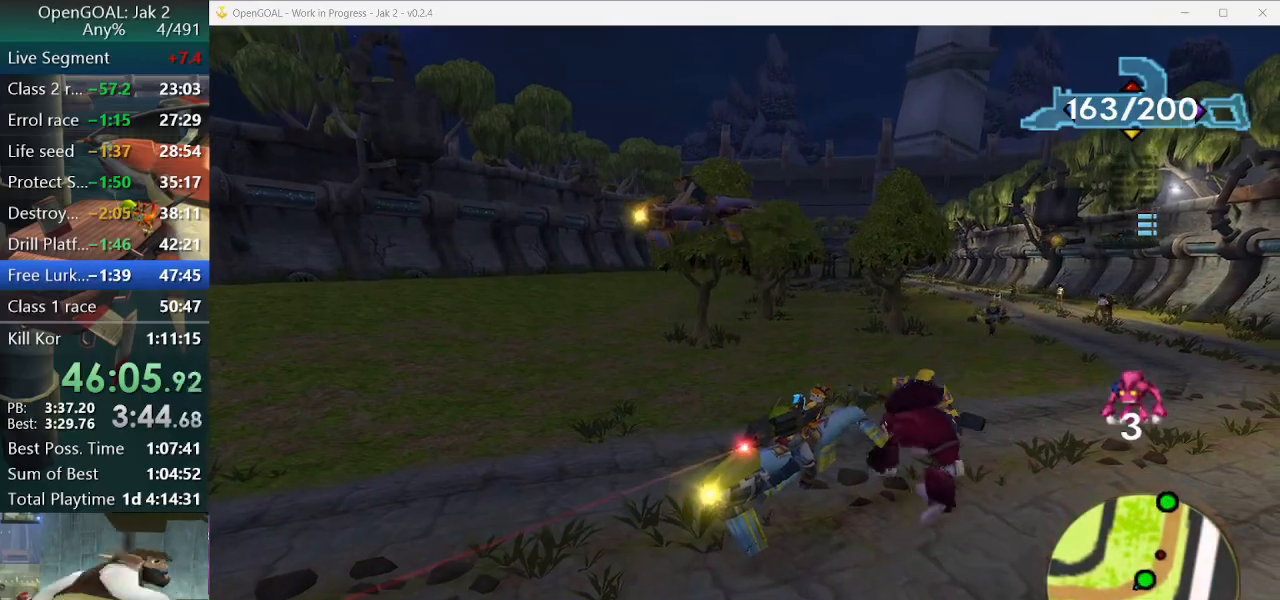
{"buttons": [], "left_stick": "center", "right_stick": "center", "events": [[33, "left_stick", "left"], [133, "left_stick", "center"]]}
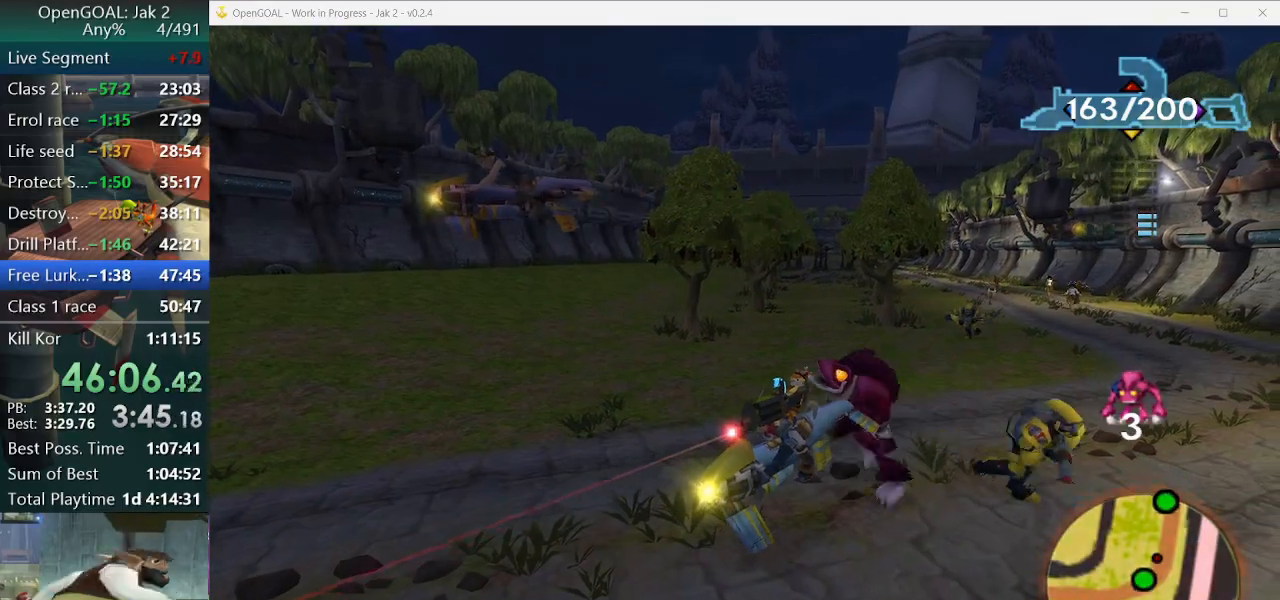
{"buttons": ["CROSS"], "left_stick": "left", "right_stick": "center", "events": [[33, "CROSS", "down"], [367, "left_stick", "left"]]}
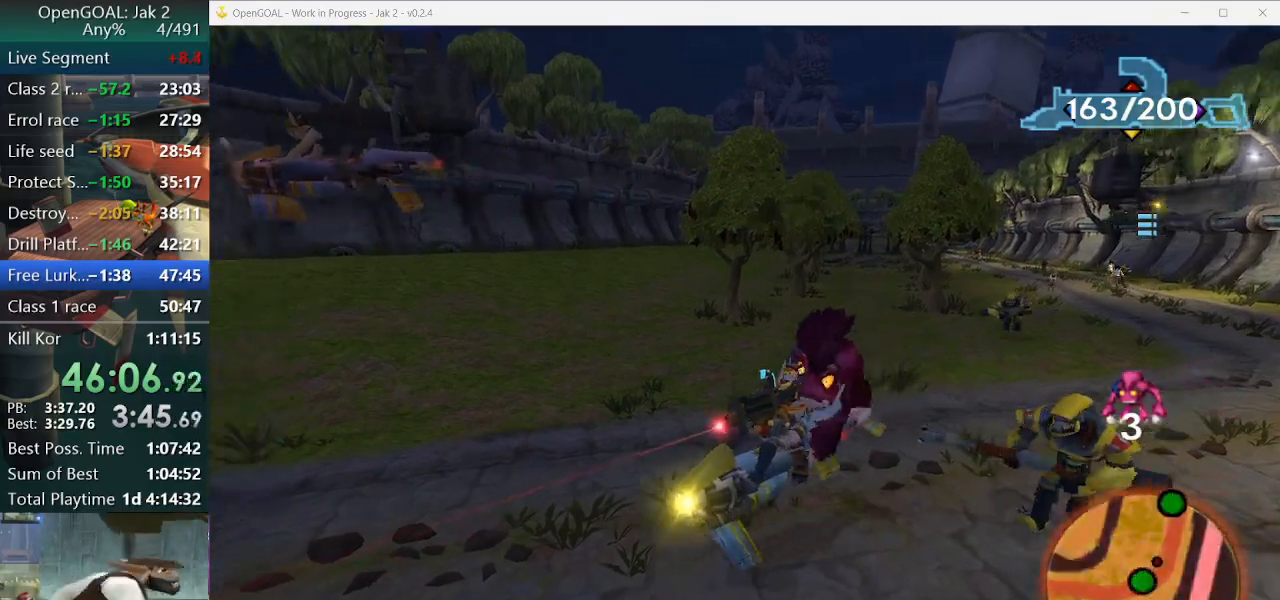
{"buttons": ["CROSS"], "left_stick": "left", "right_stick": "center", "events": []}
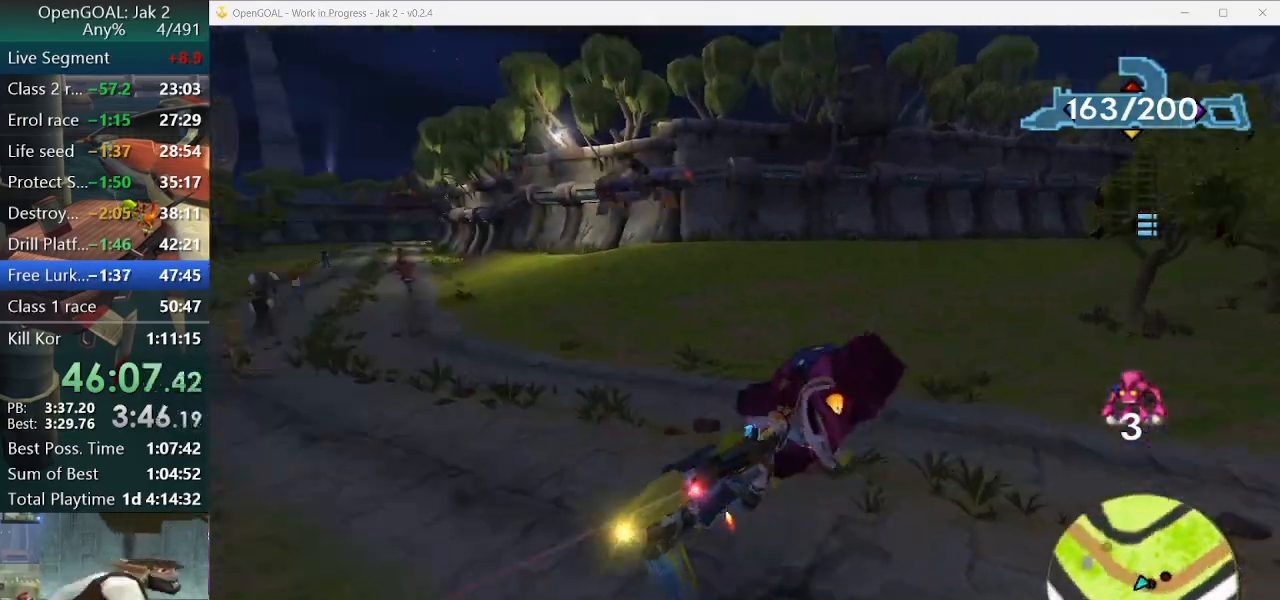
{"buttons": ["CROSS"], "left_stick": "center", "right_stick": "center", "events": [[33, "left_stick", "center"], [100, "left_stick", "right"], [167, "left_stick", "center"]]}